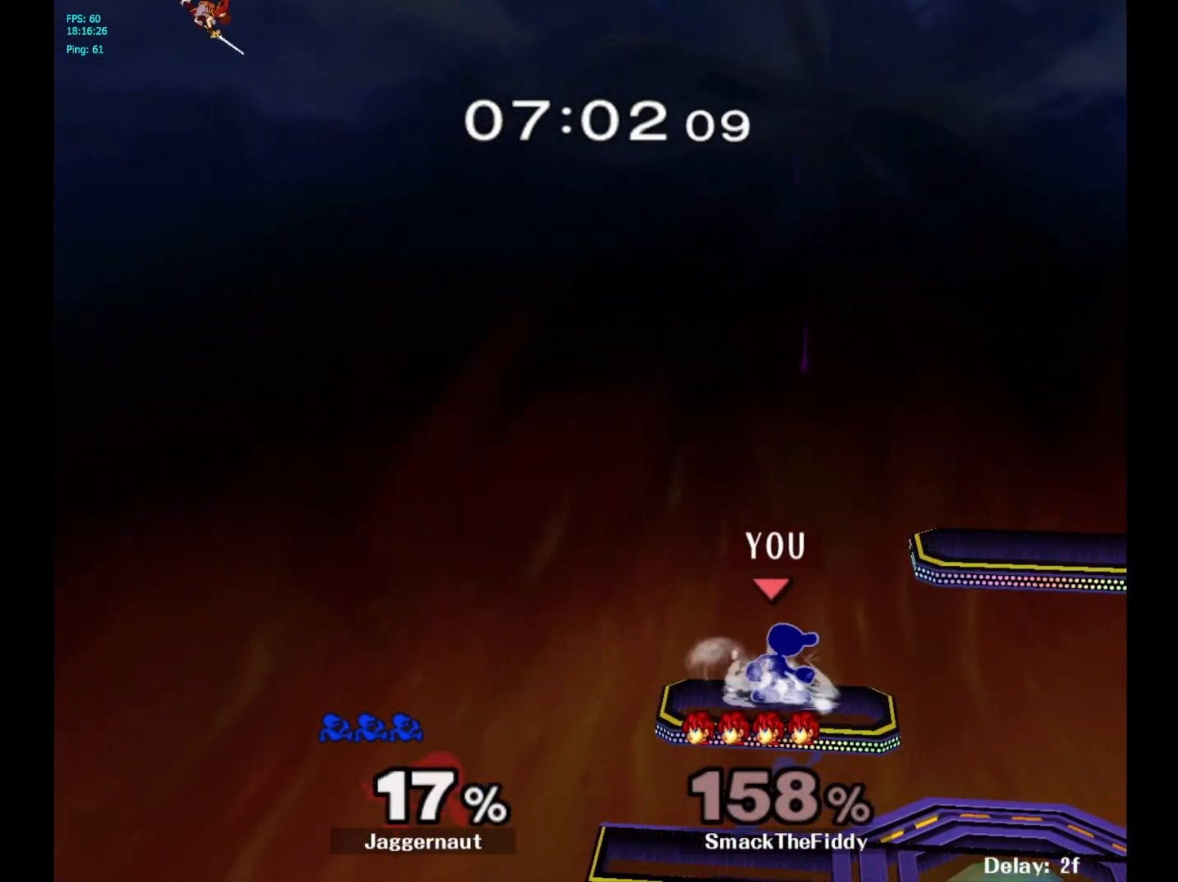
Gameplay with a controller (Nintendo layout); each line is a JSON object with the inputs held at the frame after it. "events" lists button and stick changes between this image and that frame as [ms after this image, input, new state], when the widget could be followed in between. Not read: L3 R3.
{"buttons": [], "left_stick": "right", "right_stick": "center", "events": [[17, "left_stick", "left"], [100, "left_stick", "right"], [200, "left_stick", "left"], [283, "left_stick", "right"], [400, "left_stick", "left"], [500, "left_stick", "right"]]}
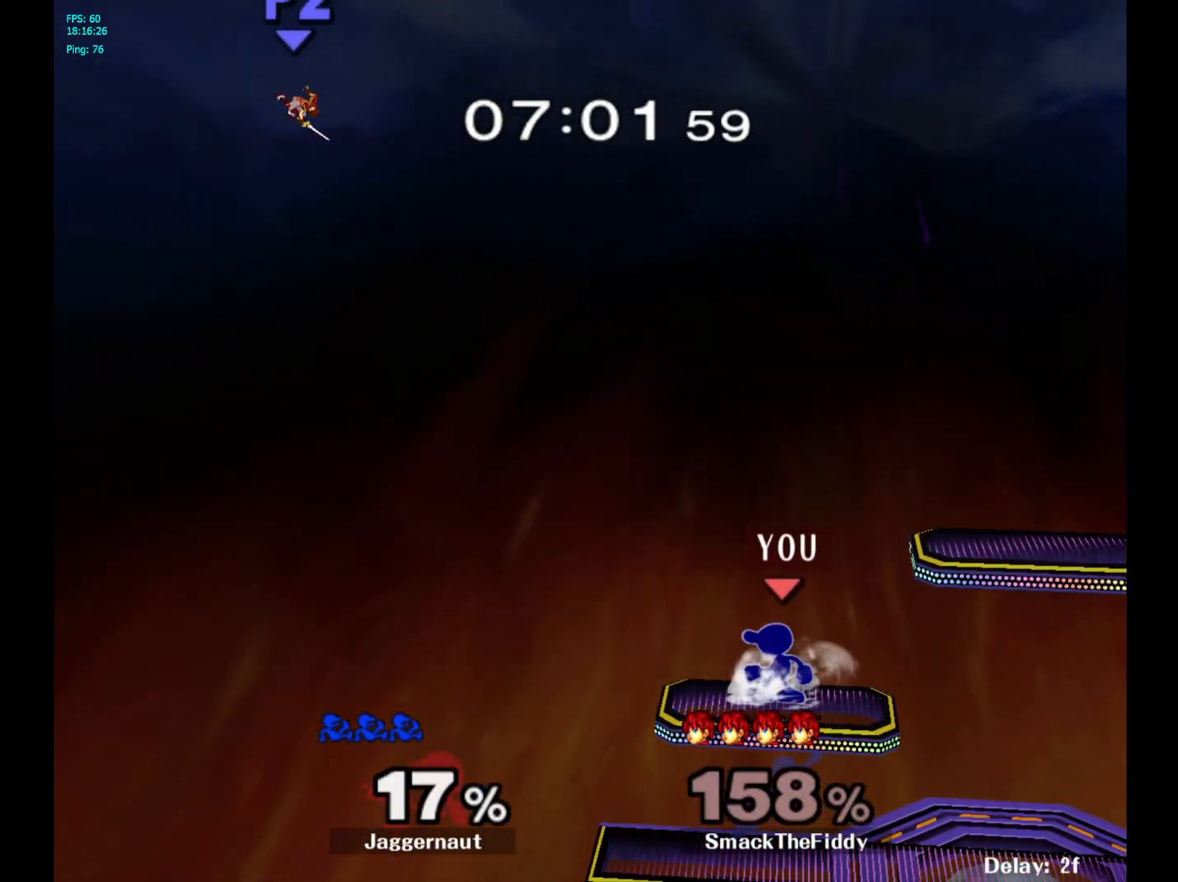
{"buttons": [], "left_stick": "left", "right_stick": "center", "events": [[83, "left_stick", "left"], [183, "left_stick", "right"], [283, "left_stick", "left"], [383, "left_stick", "down-right"], [483, "left_stick", "left"]]}
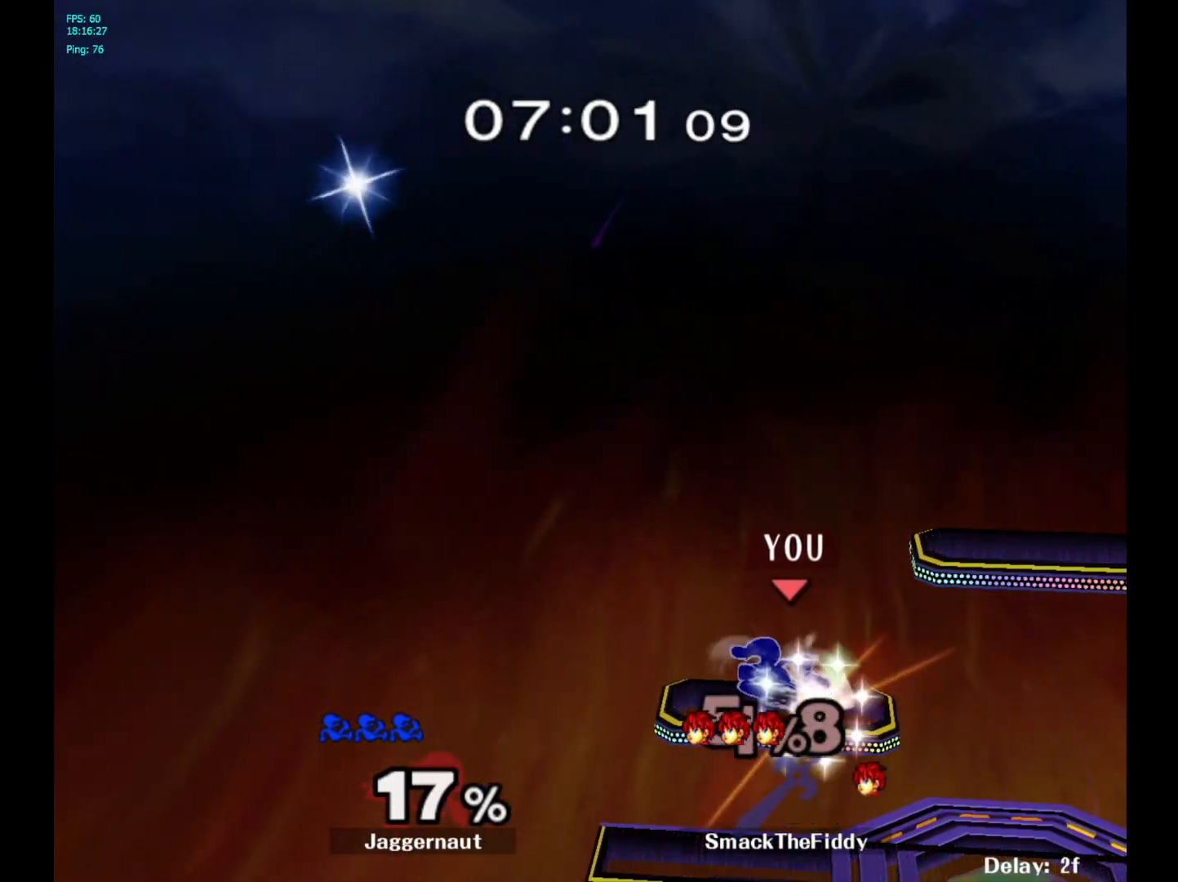
{"buttons": [], "left_stick": "right", "right_stick": "center", "events": [[83, "left_stick", "down-right"], [183, "left_stick", "left"], [283, "left_stick", "right"], [383, "left_stick", "left"], [467, "left_stick", "right"]]}
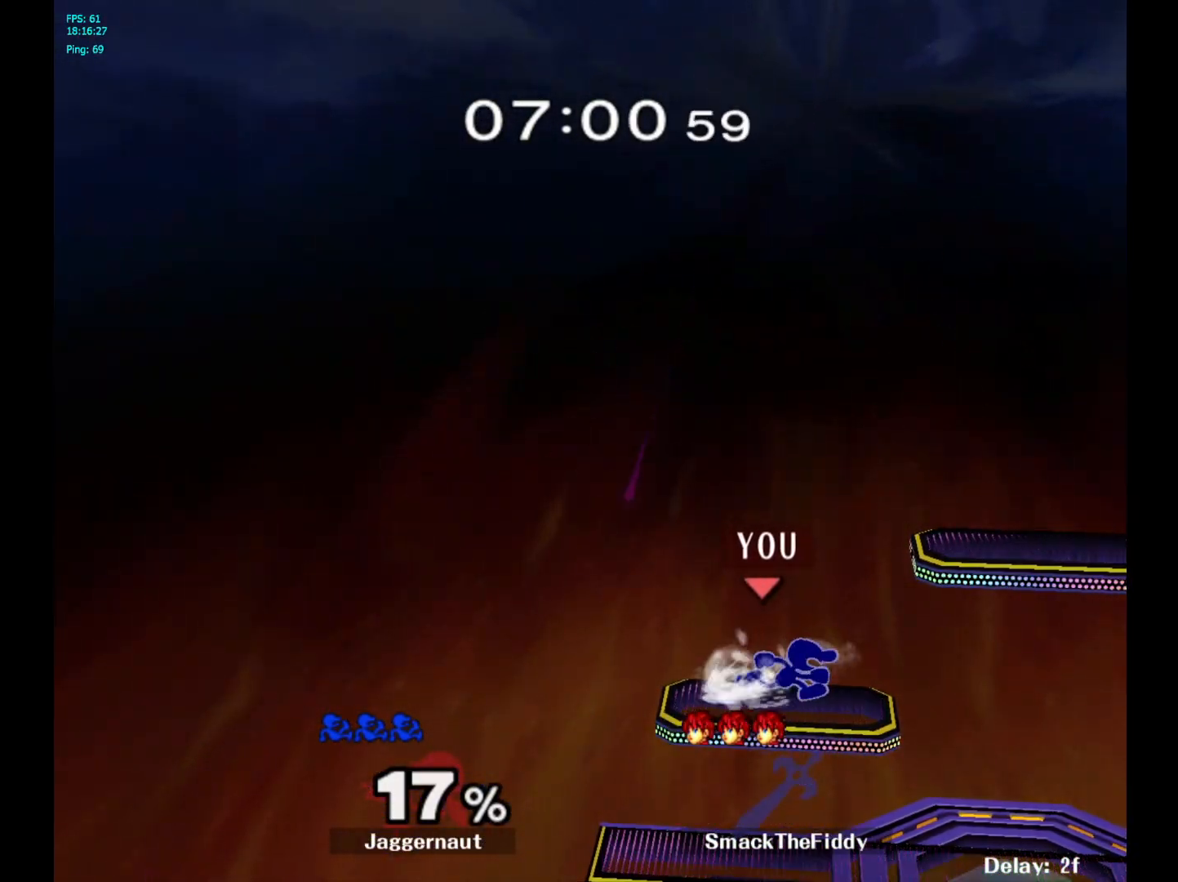
{"buttons": [], "left_stick": "left", "right_stick": "center", "events": [[67, "left_stick", "left"], [167, "left_stick", "down-right"], [250, "left_stick", "up-left"], [350, "left_stick", "right"], [467, "left_stick", "left"]]}
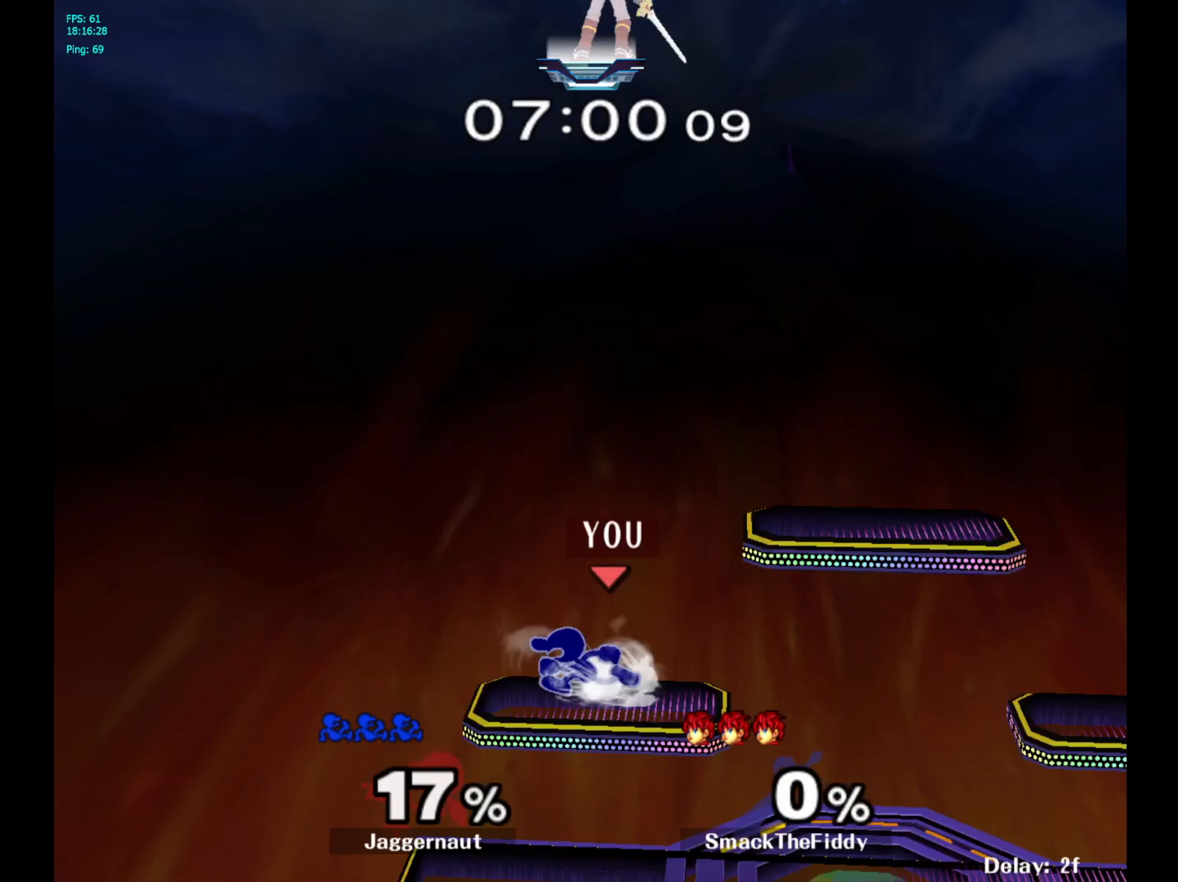
{"buttons": ["Y"], "left_stick": "right", "right_stick": "center", "events": [[83, "left_stick", "right"], [183, "left_stick", "left"], [250, "left_stick", "down-right"], [300, "left_stick", "right"], [383, "Y", "down"]]}
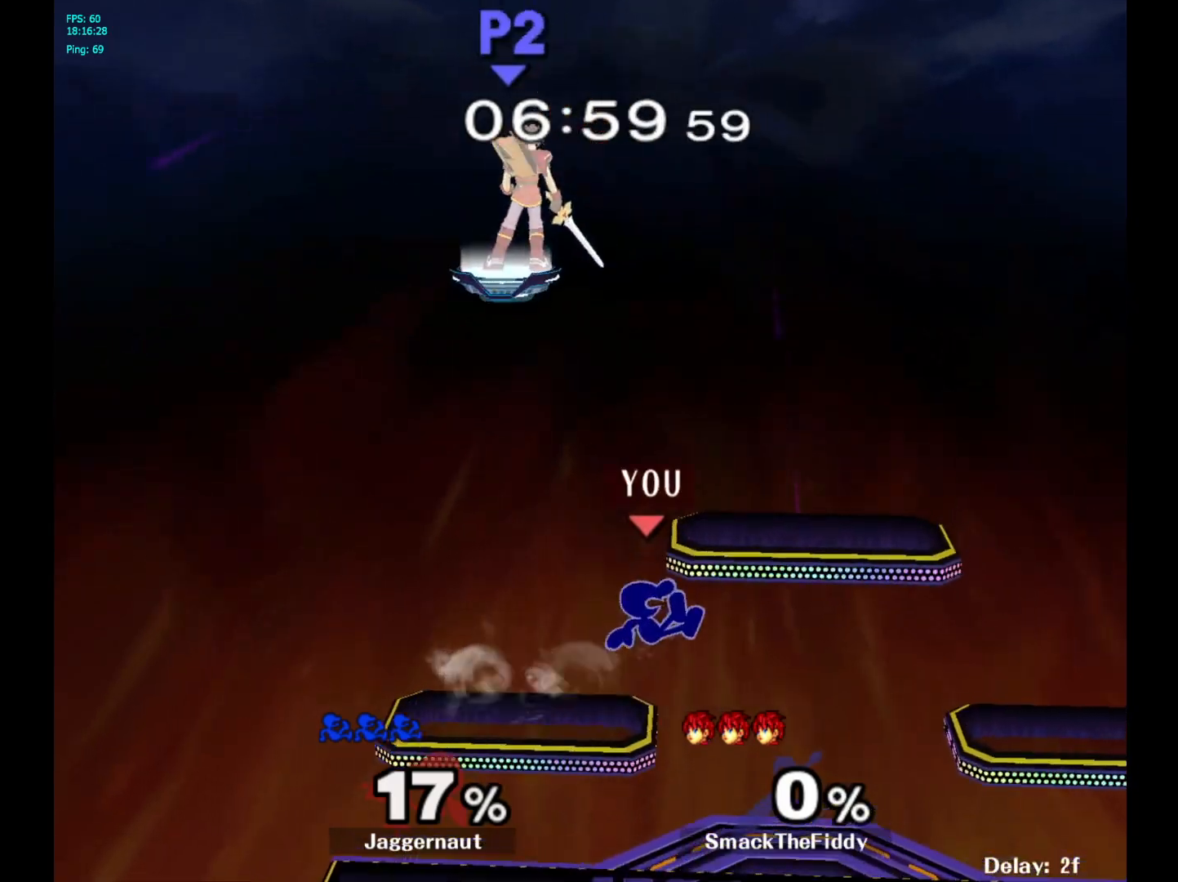
{"buttons": [], "left_stick": "right", "right_stick": "center", "events": [[100, "left_stick", "down-right"], [217, "R1", "down"], [250, "Y", "up"], [333, "left_stick", "center"], [367, "R1", "up"], [400, "left_stick", "right"]]}
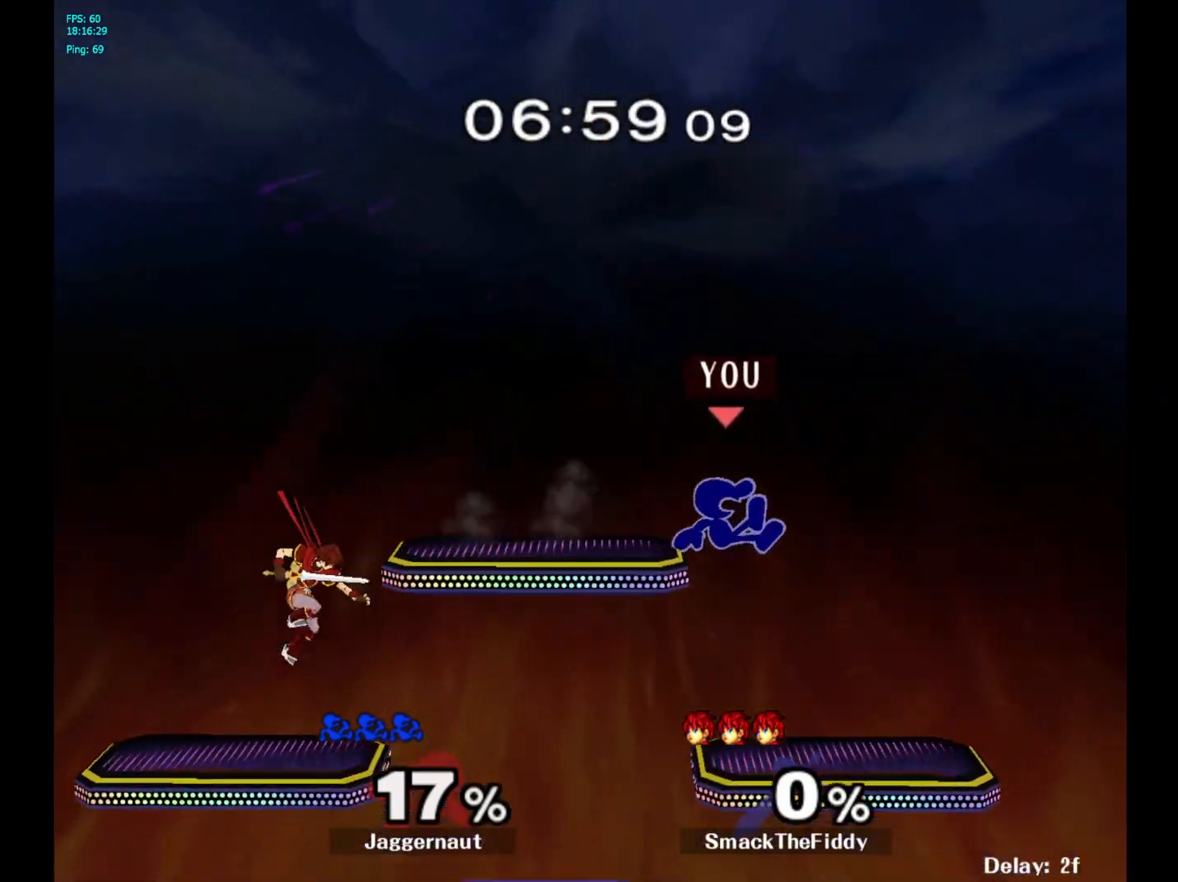
{"buttons": [], "left_stick": "down-right", "right_stick": "center", "events": [[183, "left_stick", "down"], [317, "left_stick", "down-right"]]}
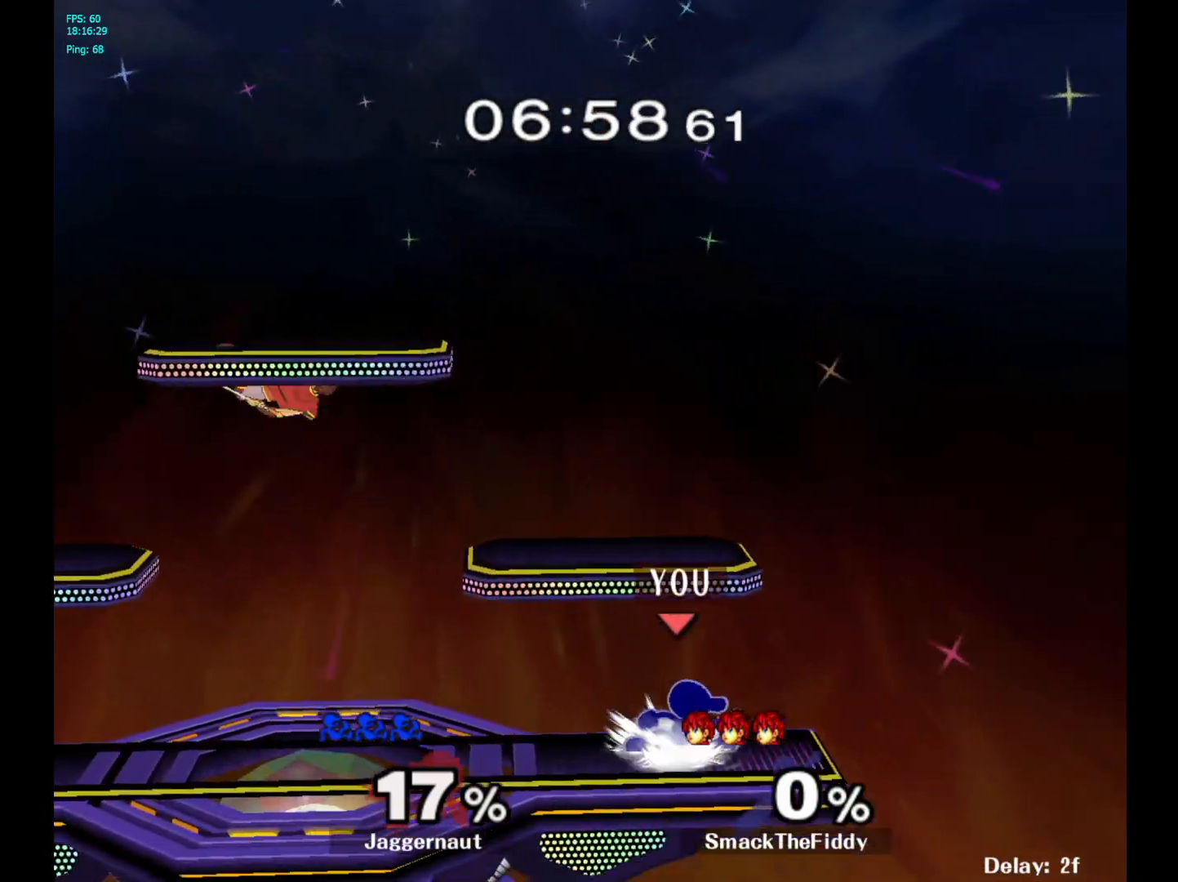
{"buttons": [], "left_stick": "center", "right_stick": "center", "events": [[17, "left_stick", "center"], [67, "left_stick", "left"], [217, "Y", "down"], [233, "left_stick", "down-right"], [283, "R1", "down"], [433, "Y", "up"], [467, "R1", "up"], [467, "left_stick", "center"]]}
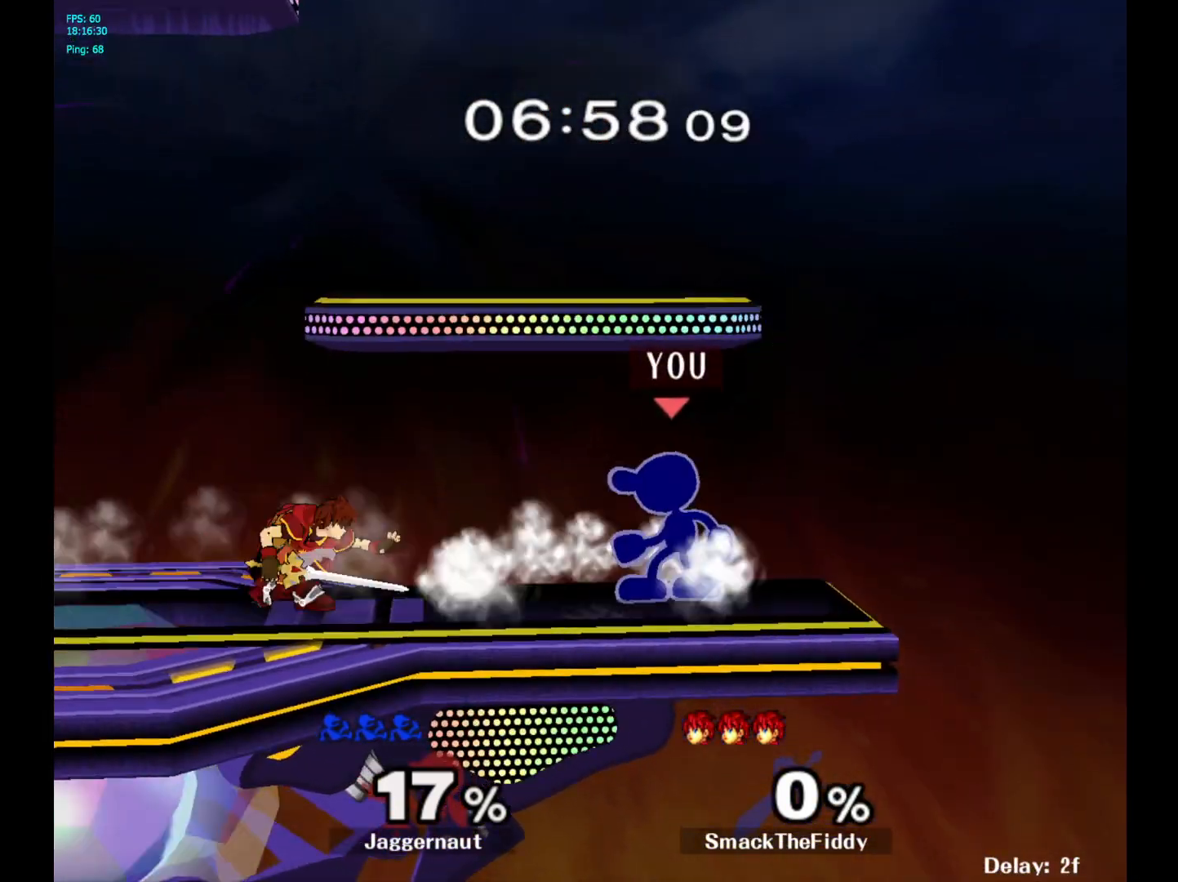
{"buttons": ["R1"], "left_stick": "left", "right_stick": "center", "events": [[50, "Y", "down"], [217, "left_stick", "left"], [333, "left_stick", "down-left"], [400, "R1", "down"], [500, "Y", "up"], [500, "left_stick", "left"]]}
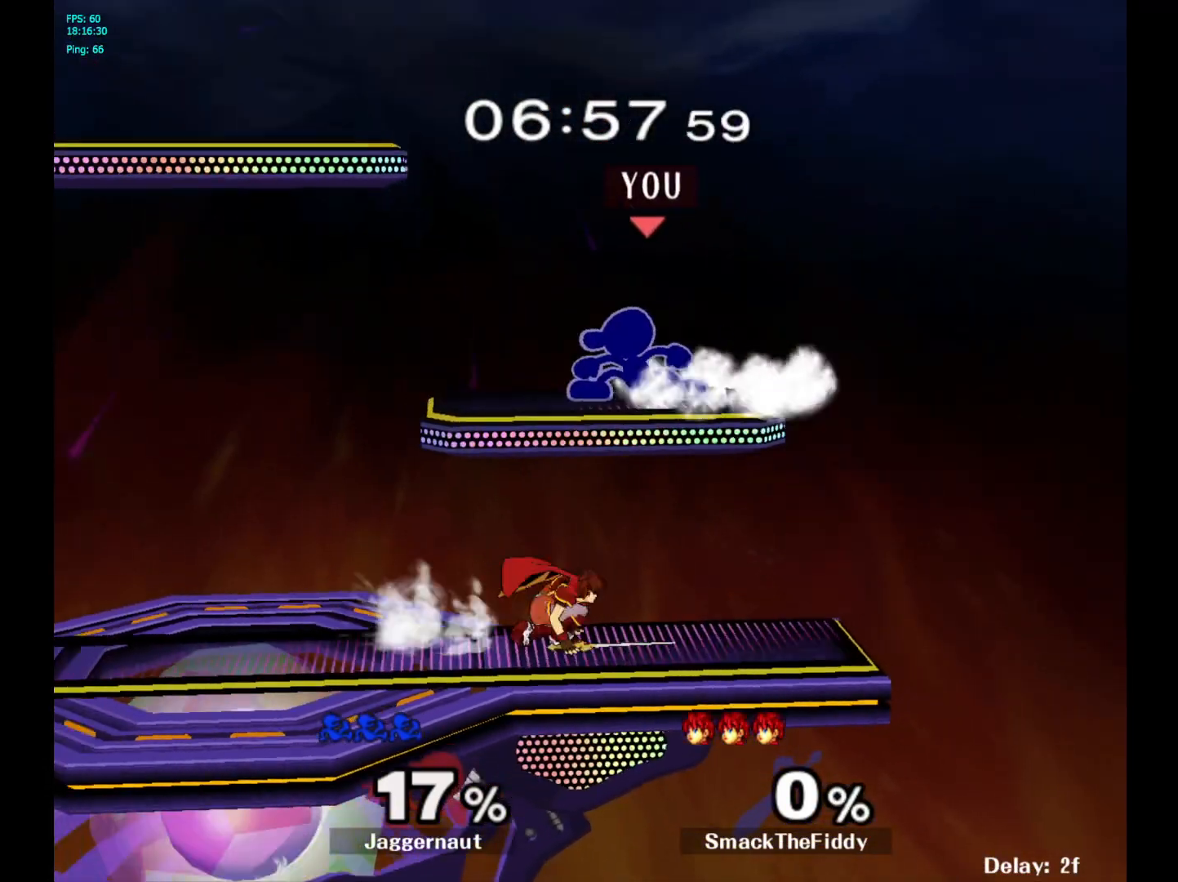
{"buttons": ["R1"], "left_stick": "left", "right_stick": "center", "events": []}
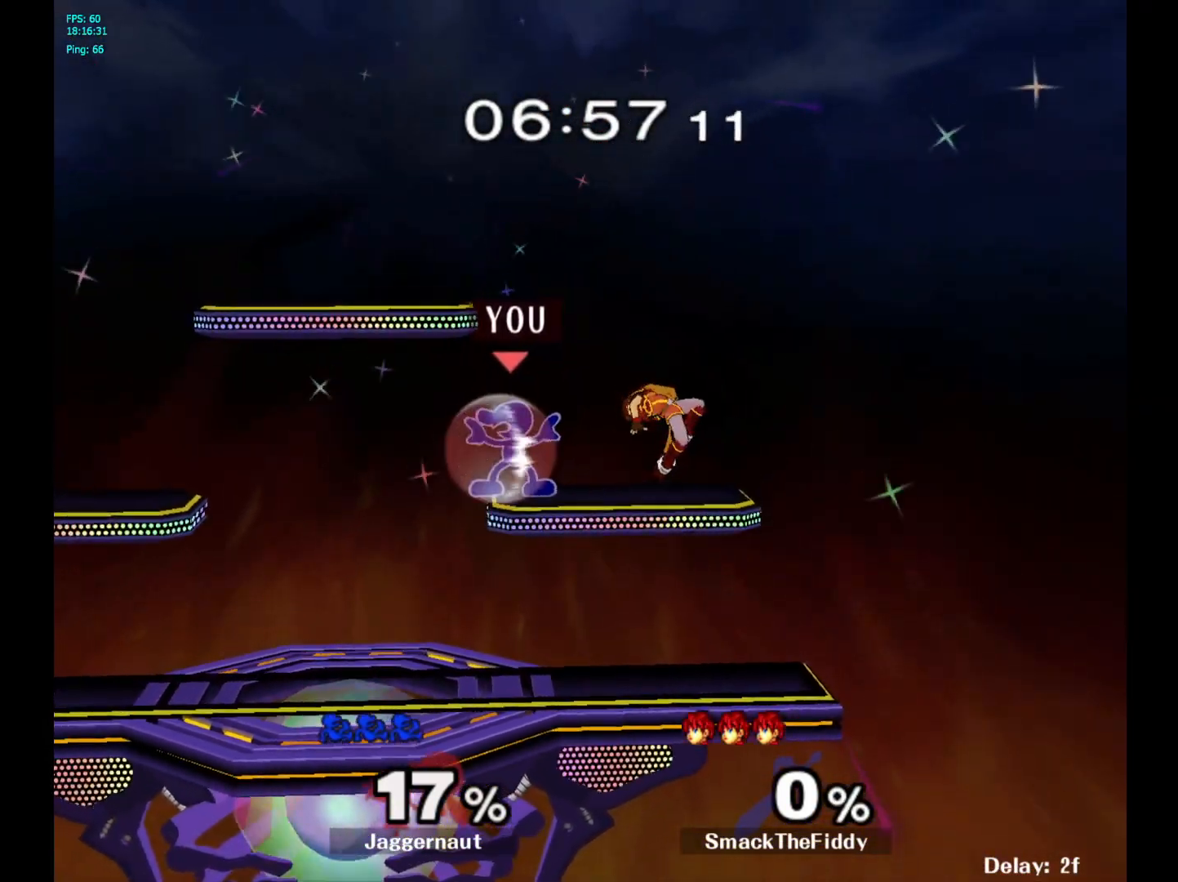
{"buttons": [], "left_stick": "left", "right_stick": "center", "events": [[50, "left_stick", "down"], [117, "R1", "up"], [217, "left_stick", "down-left"], [350, "left_stick", "center"], [450, "left_stick", "left"]]}
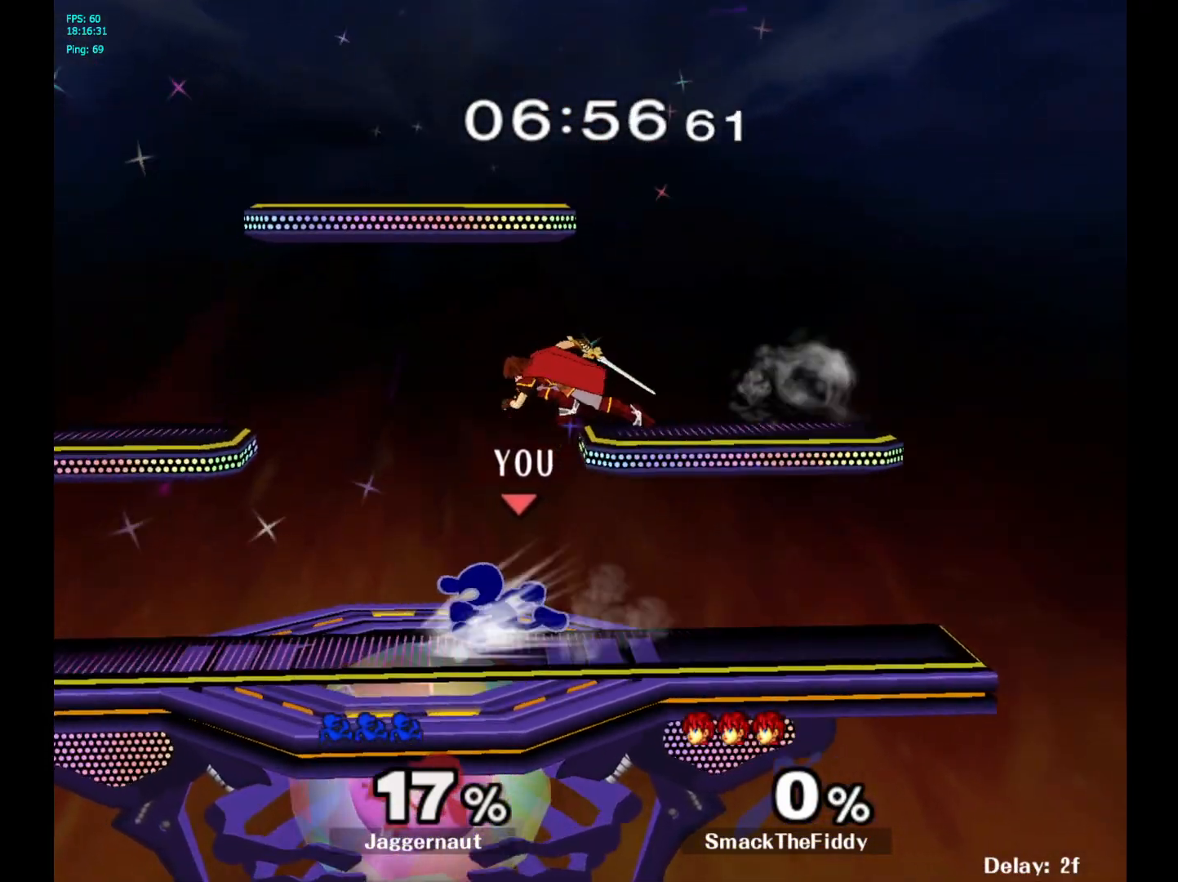
{"buttons": [], "left_stick": "right", "right_stick": "center", "events": [[283, "Y", "down"], [317, "left_stick", "right"], [333, "Y", "up"]]}
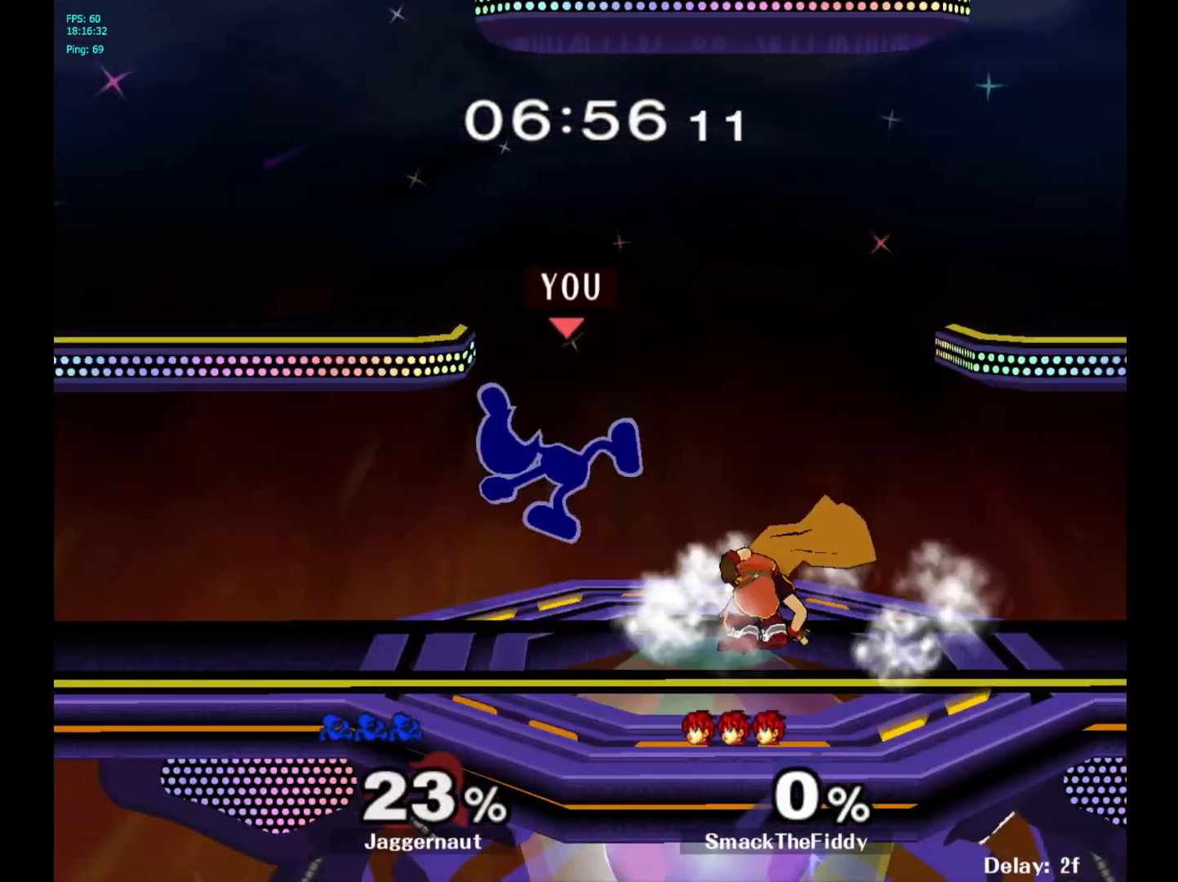
{"buttons": [], "left_stick": "up-right", "right_stick": "down", "events": [[50, "Y", "down"], [50, "left_stick", "center"], [200, "left_stick", "up-right"], [250, "Y", "up"], [483, "right_stick", "down"]]}
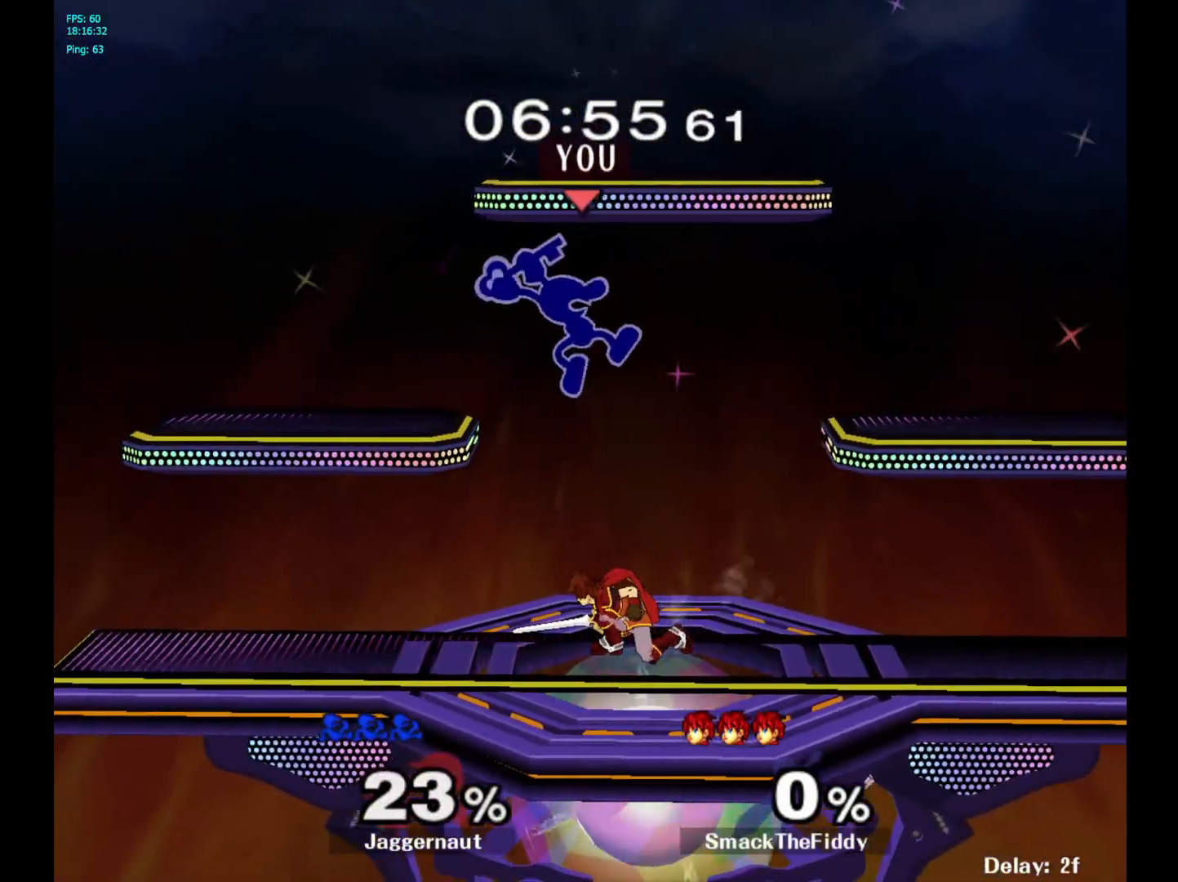
{"buttons": [], "left_stick": "center", "right_stick": "center", "events": [[33, "left_stick", "down-right"], [33, "right_stick", "center"], [83, "left_stick", "down"], [250, "left_stick", "down-right"], [283, "R1", "down"], [367, "left_stick", "down"], [467, "left_stick", "center"], [483, "R1", "up"]]}
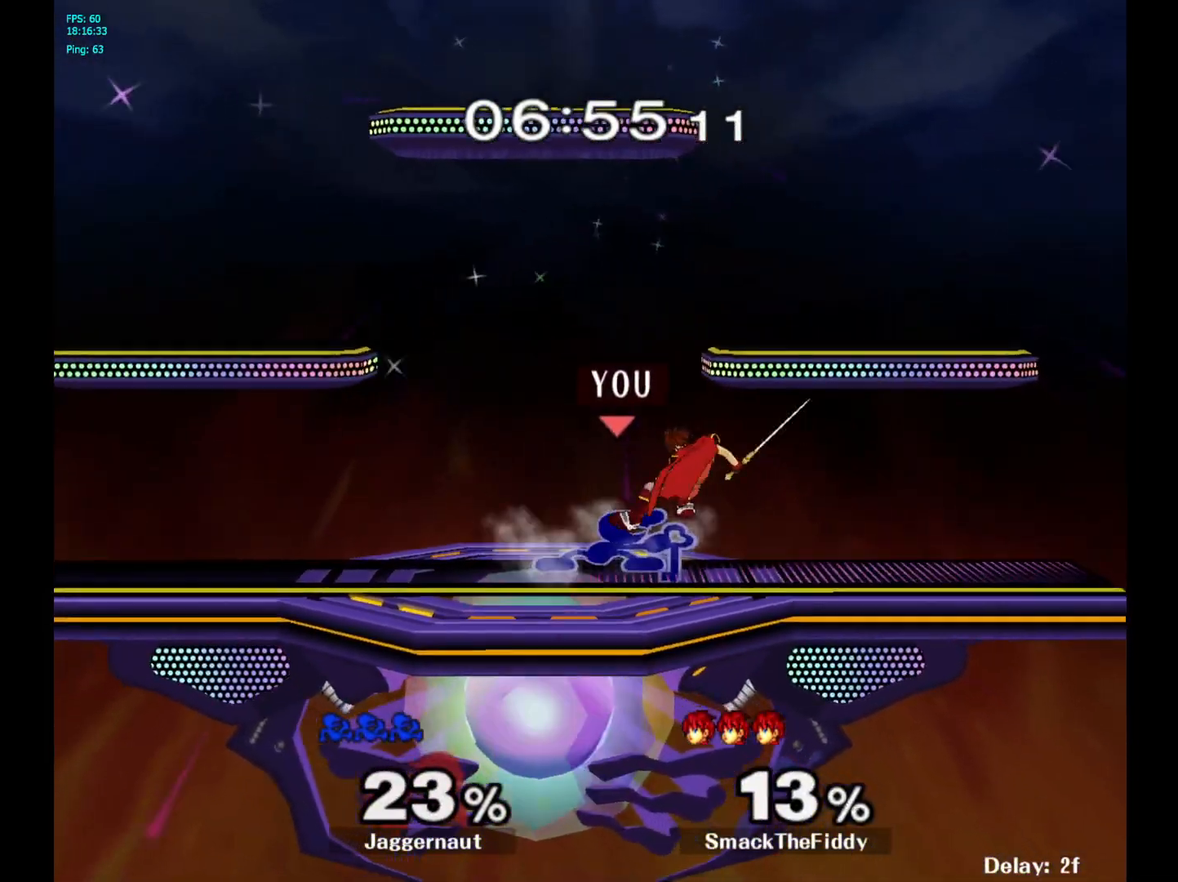
{"buttons": ["A"], "left_stick": "down", "right_stick": "center", "events": [[133, "A", "down"], [250, "A", "up"], [300, "left_stick", "down"], [433, "A", "down"]]}
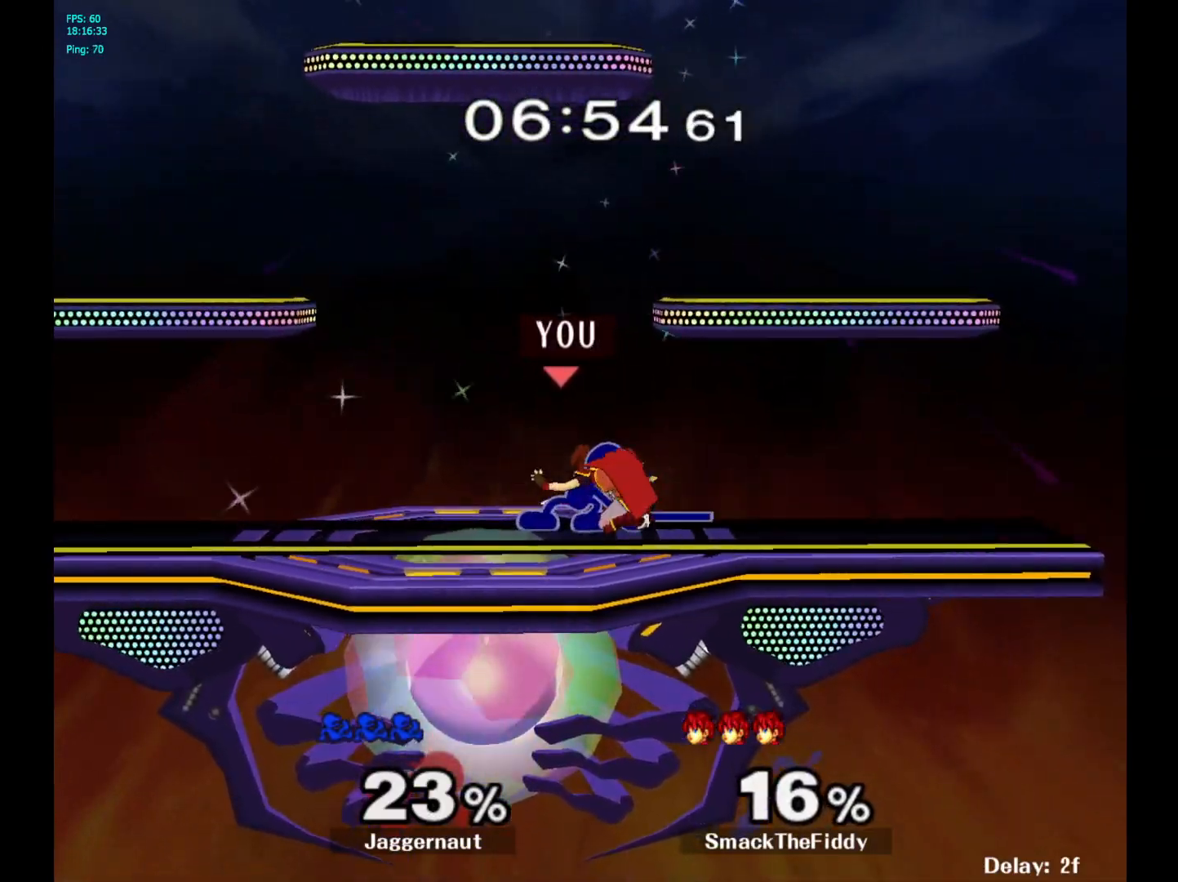
{"buttons": [], "left_stick": "center", "right_stick": "center", "events": [[17, "A", "up"], [83, "A", "down"], [217, "A", "up"], [233, "left_stick", "center"]]}
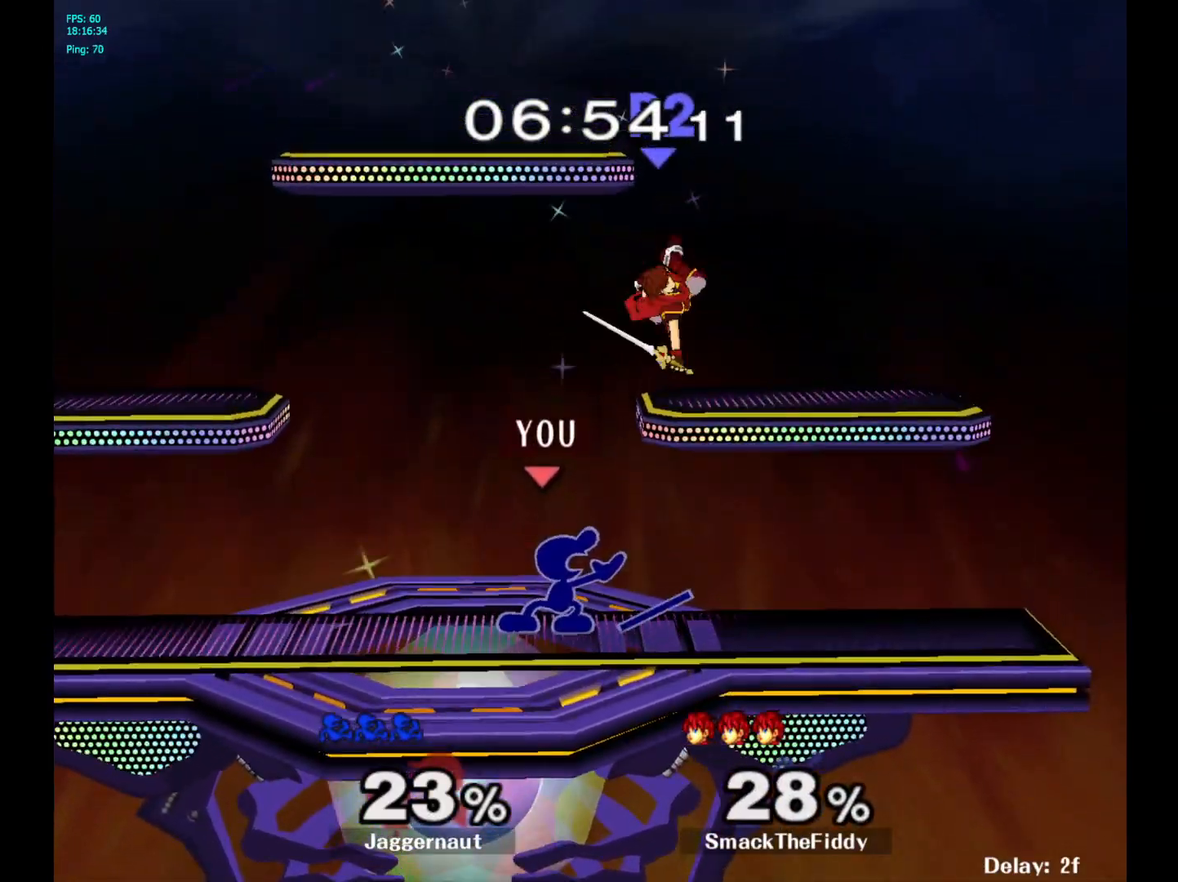
{"buttons": [], "left_stick": "right", "right_stick": "center", "events": [[50, "Y", "down"], [100, "left_stick", "right"], [167, "A", "down"], [233, "Y", "up"], [267, "left_stick", "left"], [333, "A", "up"], [467, "left_stick", "right"]]}
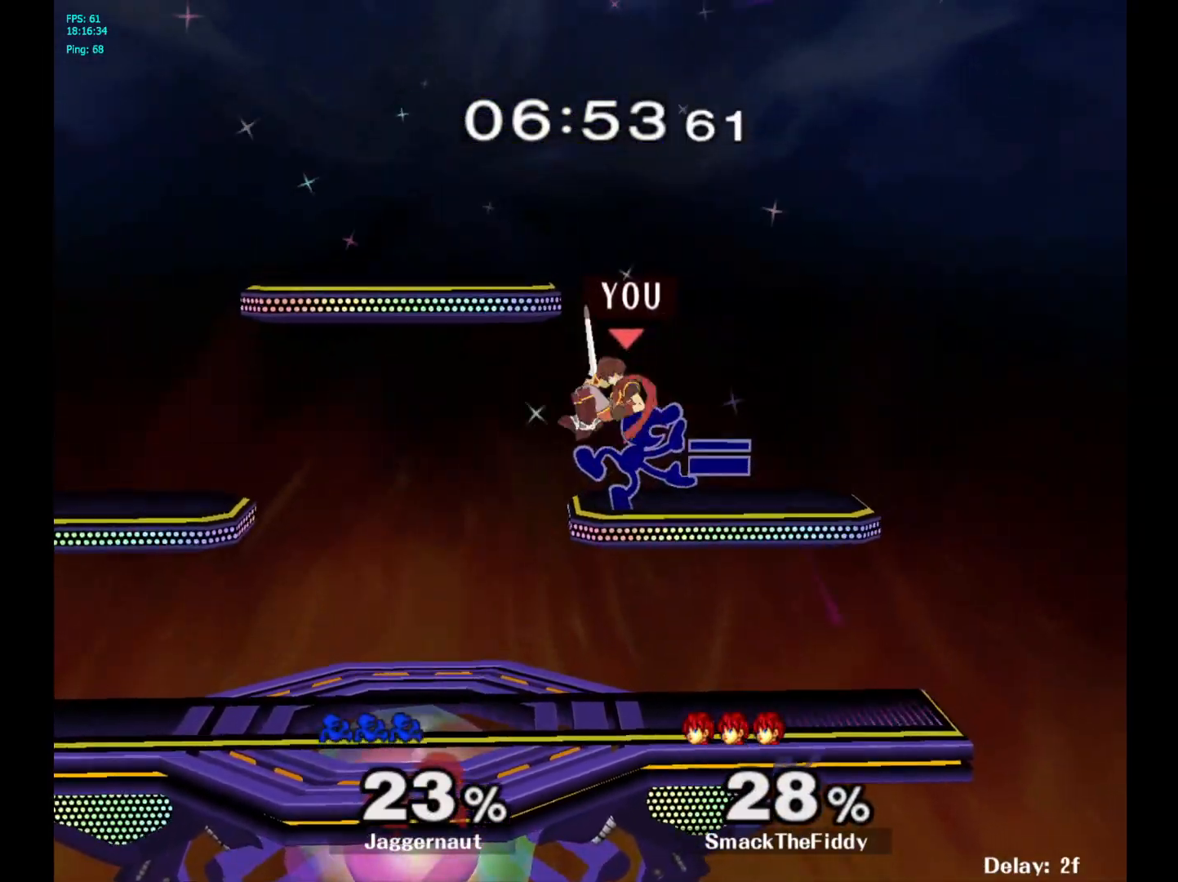
{"buttons": ["R1"], "left_stick": "center", "right_stick": "center", "events": [[133, "R1", "down"], [167, "left_stick", "down"], [333, "left_stick", "center"]]}
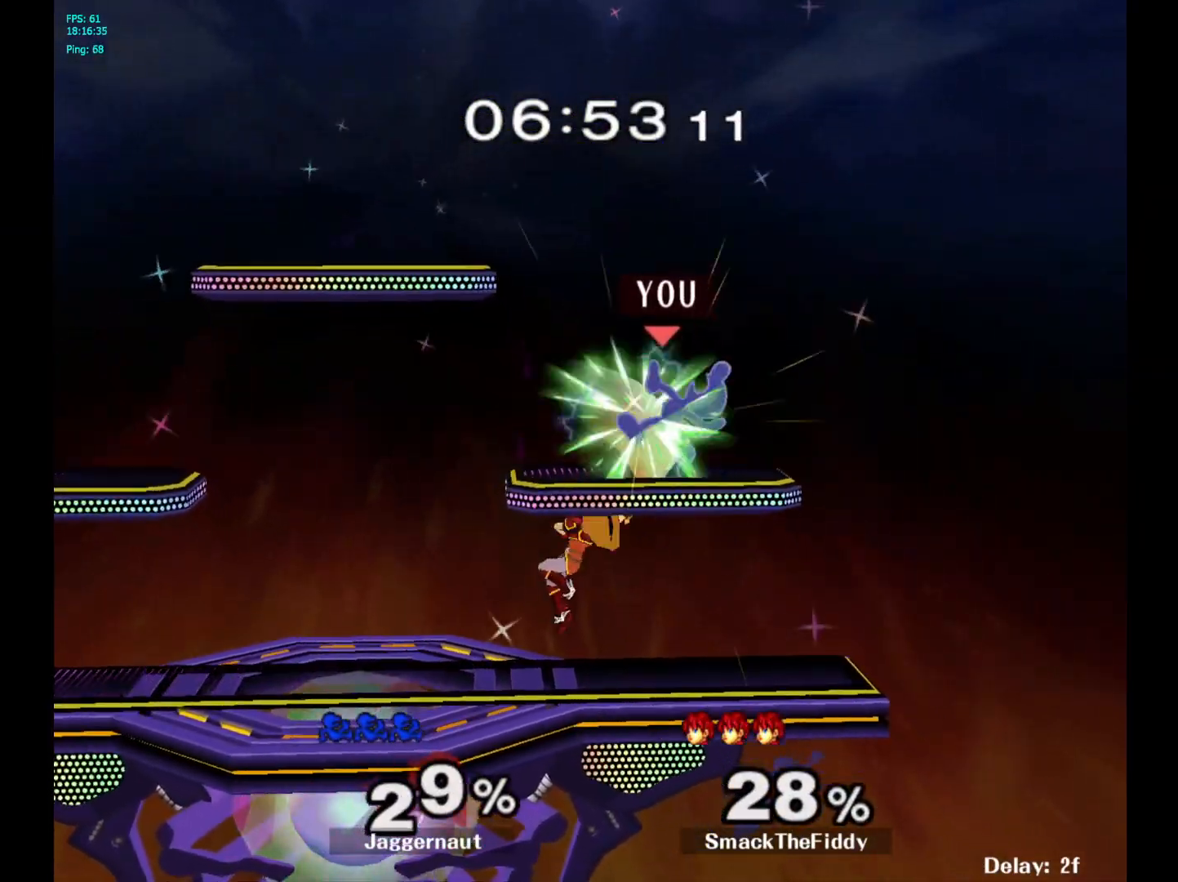
{"buttons": ["Y", "R1"], "left_stick": "up", "right_stick": "center", "events": [[317, "Y", "down"], [400, "left_stick", "up"]]}
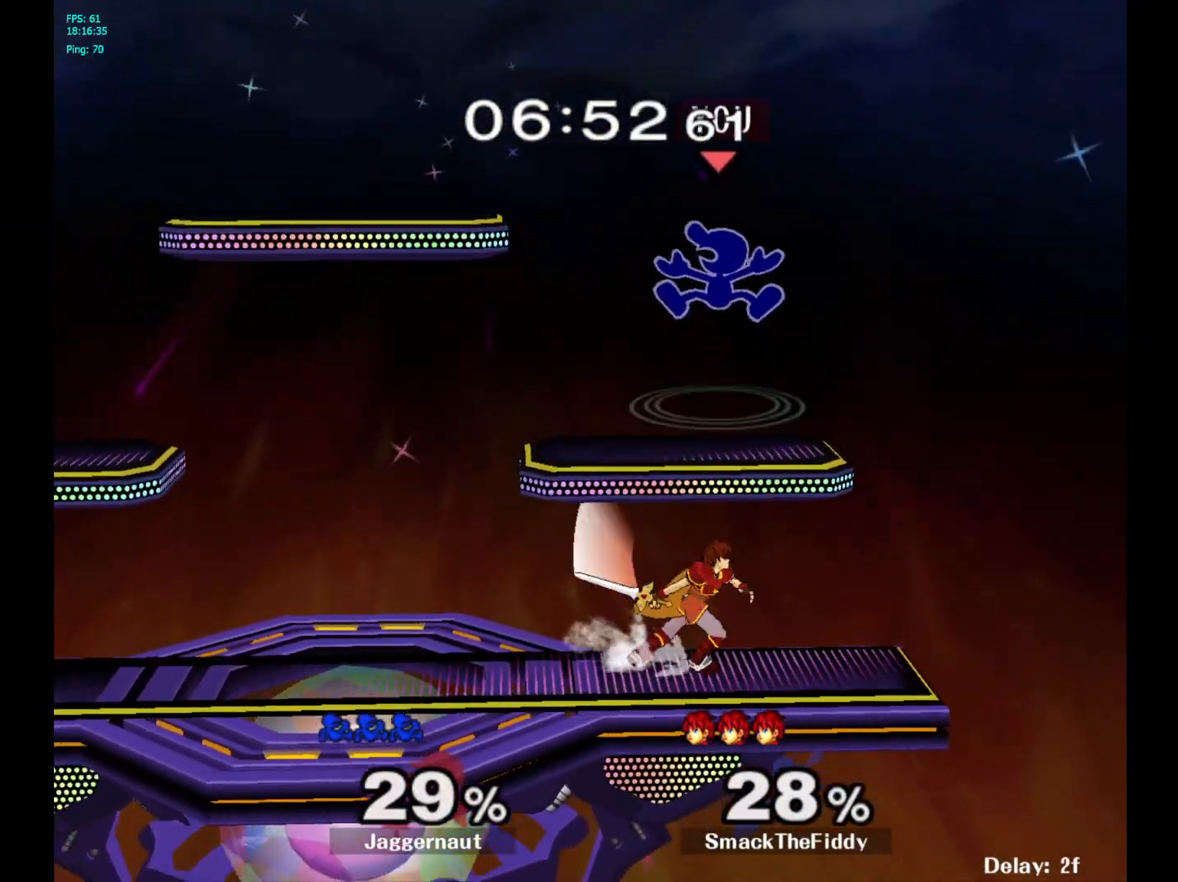
{"buttons": [], "left_stick": "left", "right_stick": "center", "events": [[33, "Y", "up"], [50, "R1", "up"], [67, "left_stick", "up-left"], [317, "left_stick", "down-left"], [433, "left_stick", "left"]]}
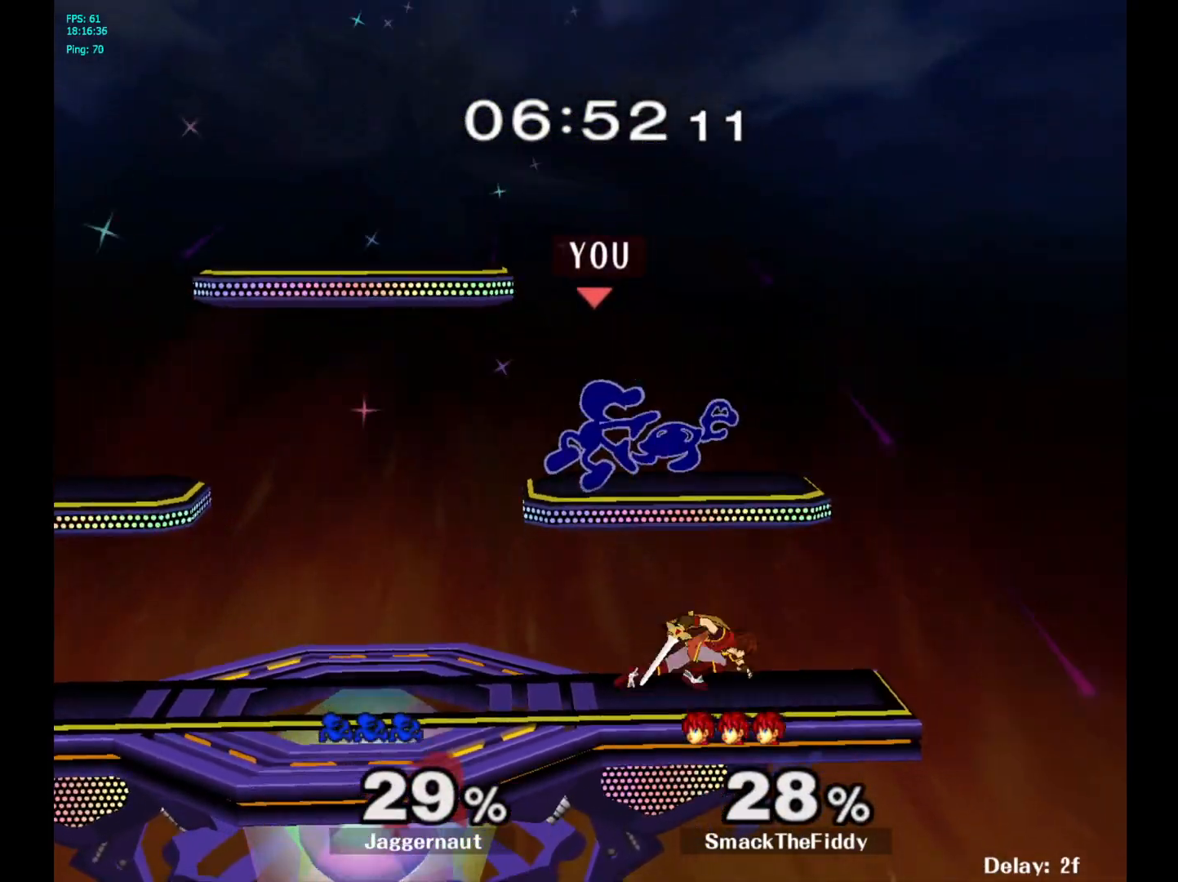
{"buttons": [], "left_stick": "down-left", "right_stick": "center", "events": [[450, "left_stick", "down-left"]]}
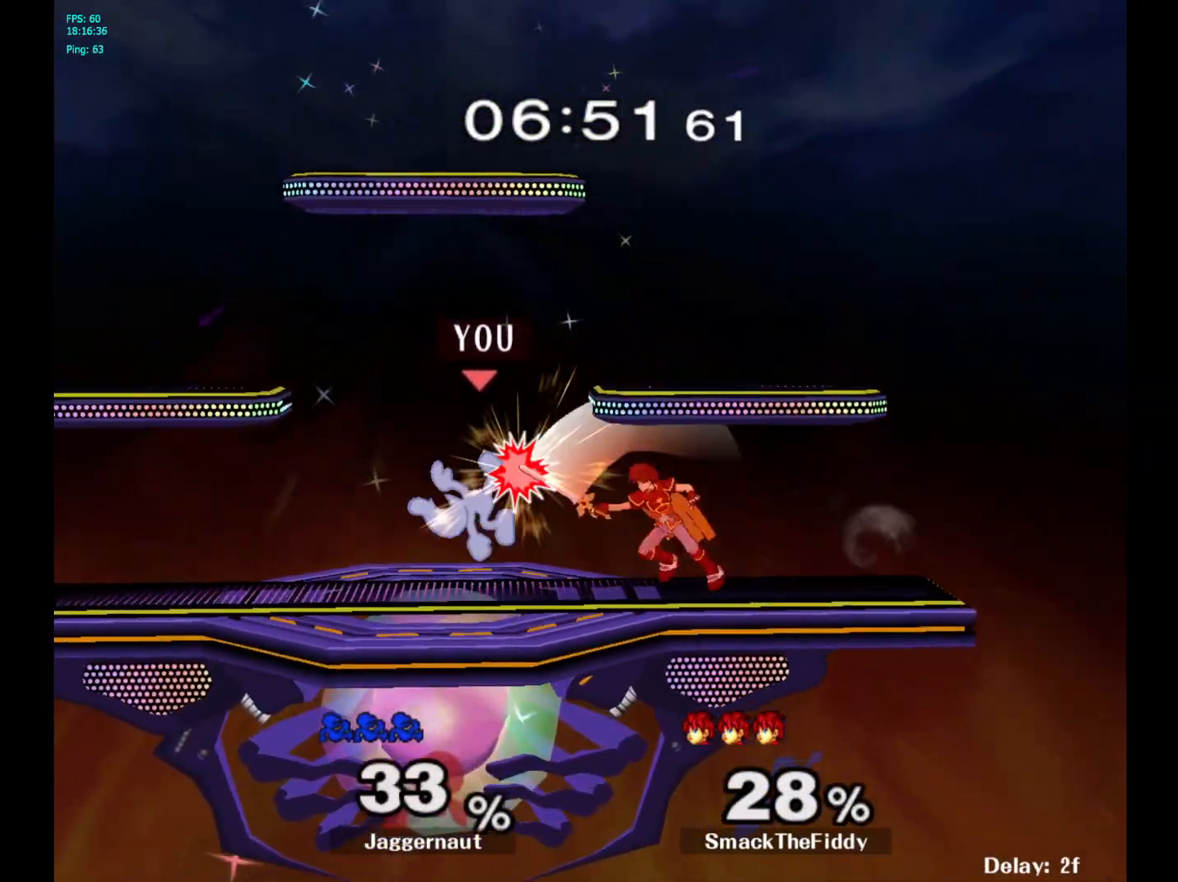
{"buttons": ["Y"], "left_stick": "up-left", "right_stick": "center", "events": [[117, "left_stick", "down"], [217, "left_stick", "center"], [433, "left_stick", "up-left"], [483, "Y", "down"]]}
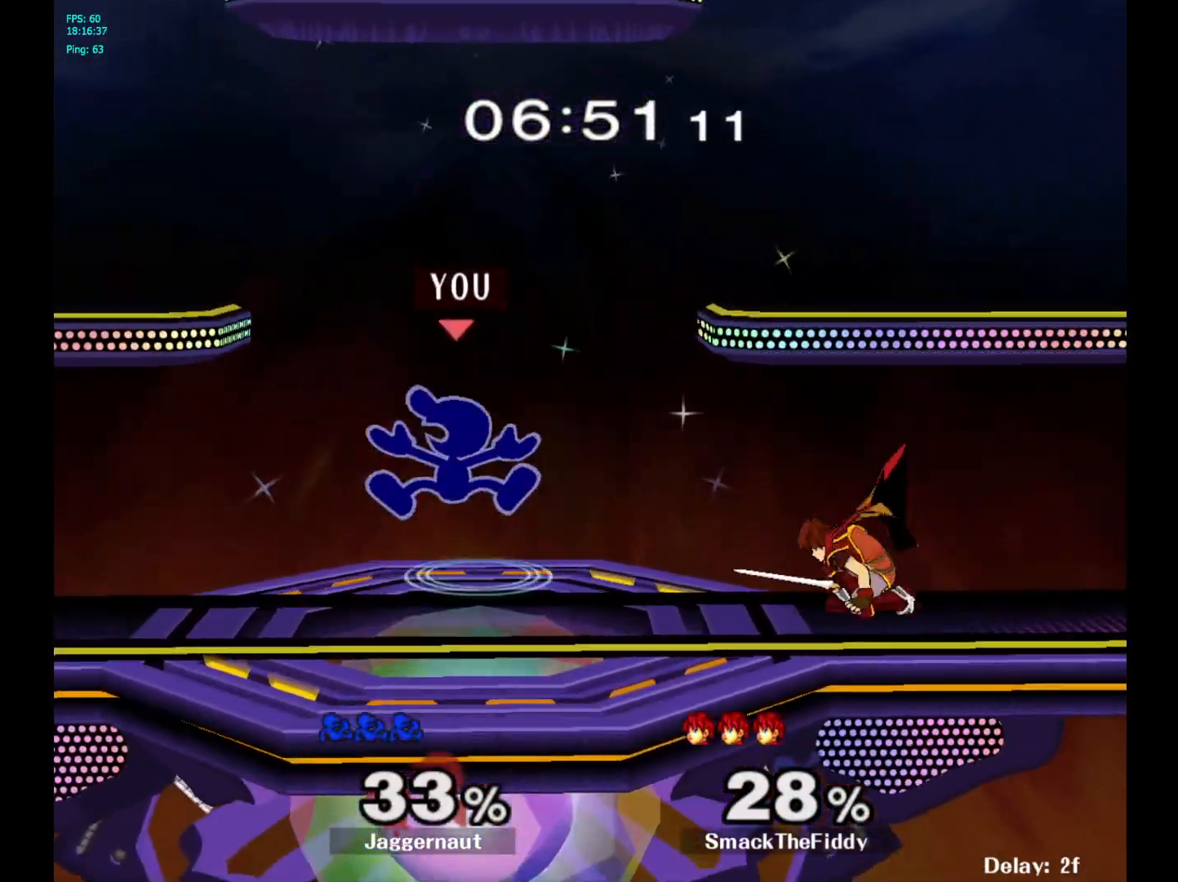
{"buttons": [], "left_stick": "down-left", "right_stick": "center", "events": [[17, "left_stick", "up"], [167, "Y", "up"], [183, "left_stick", "up-right"], [333, "left_stick", "up-left"], [400, "left_stick", "down-left"]]}
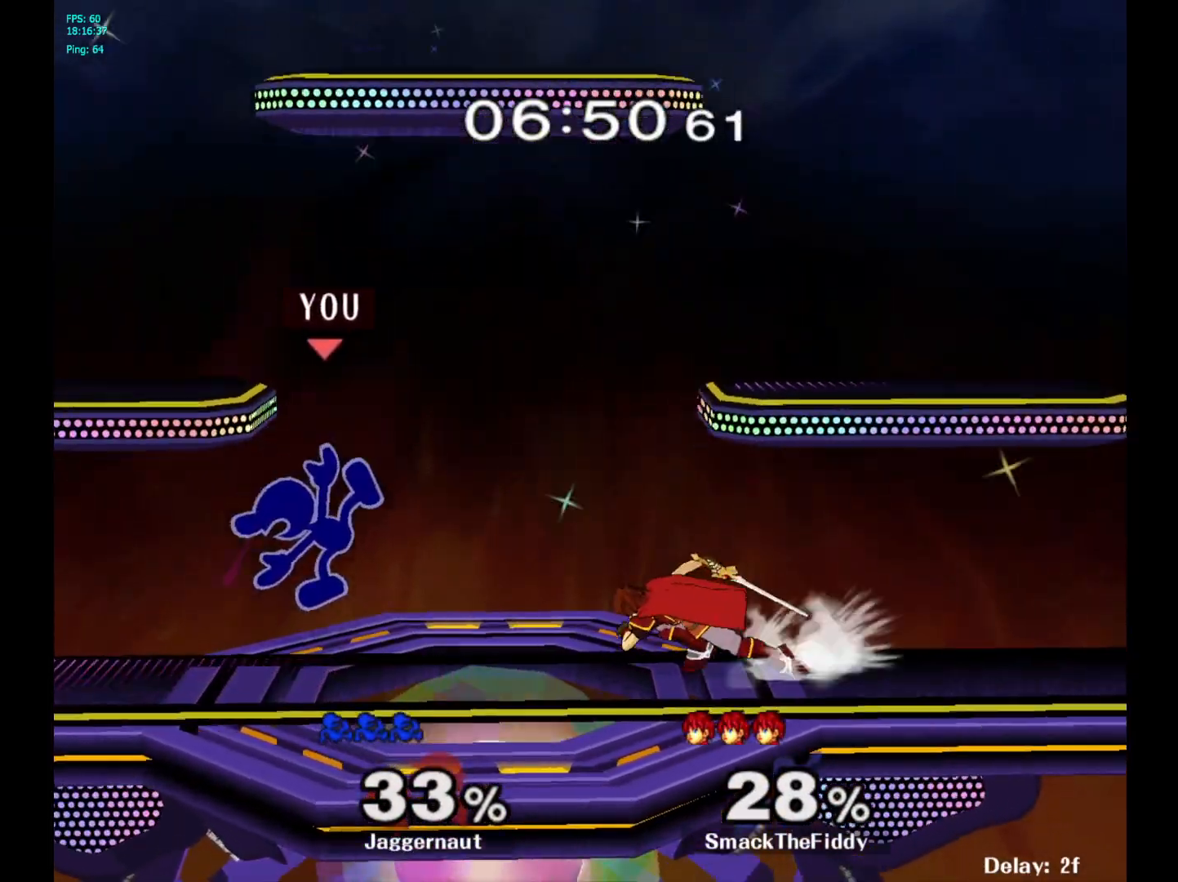
{"buttons": [], "left_stick": "right", "right_stick": "center", "events": [[133, "left_stick", "center"], [250, "left_stick", "left"], [450, "Y", "down"], [483, "Y", "up"], [483, "left_stick", "right"]]}
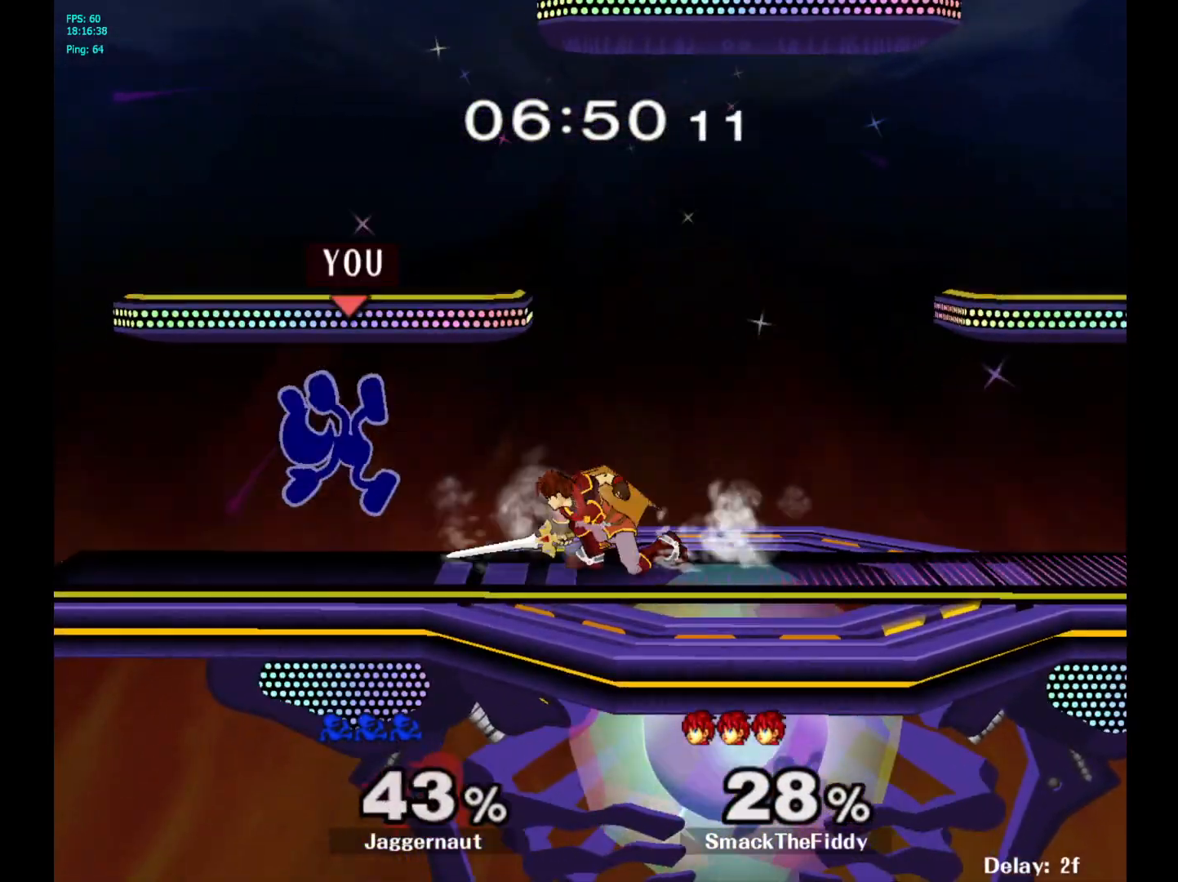
{"buttons": [], "left_stick": "left", "right_stick": "center", "events": [[100, "A", "down"], [167, "A", "up"], [300, "left_stick", "center"], [500, "left_stick", "left"]]}
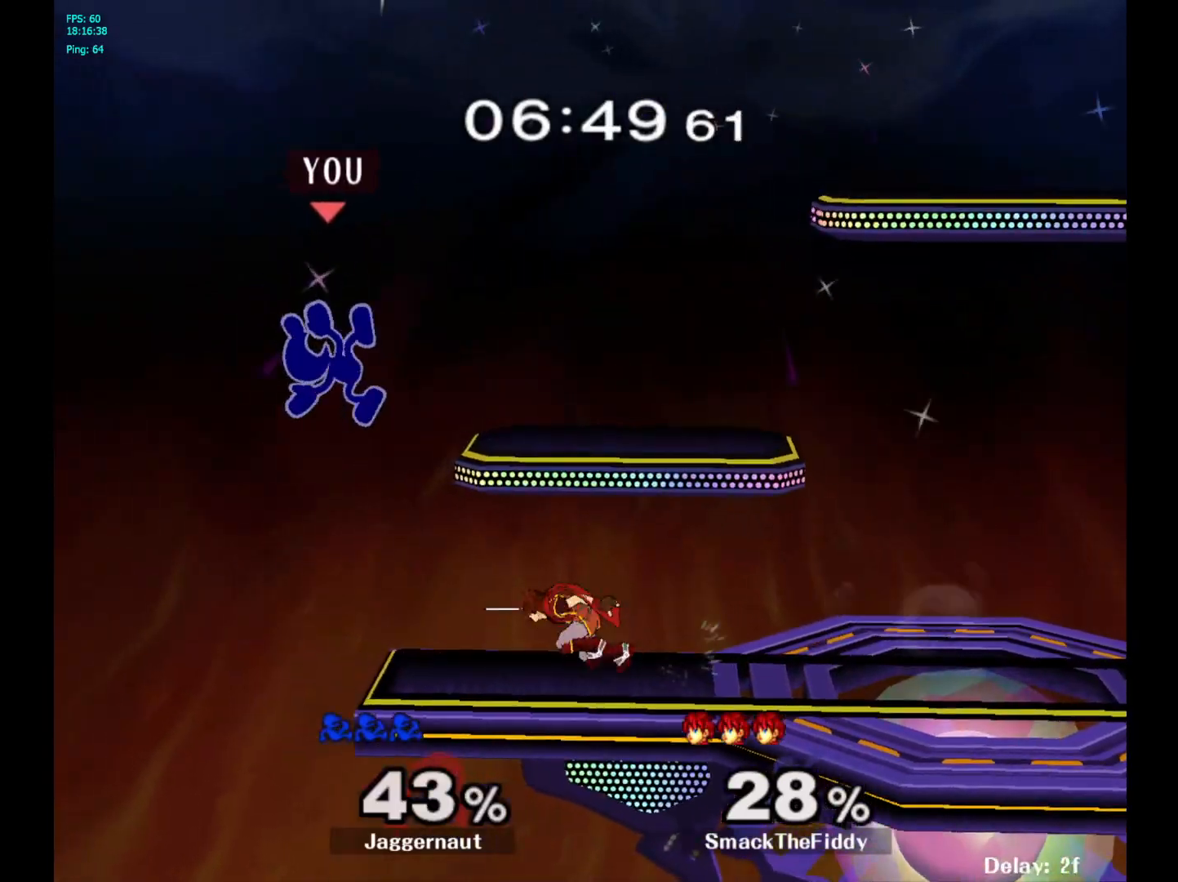
{"buttons": [], "left_stick": "up-right", "right_stick": "center", "events": [[117, "Y", "down"], [167, "left_stick", "right"], [217, "Y", "up"], [233, "left_stick", "up-right"], [267, "Y", "down"], [417, "Y", "up"], [433, "Y", "down"], [450, "Y", "up"]]}
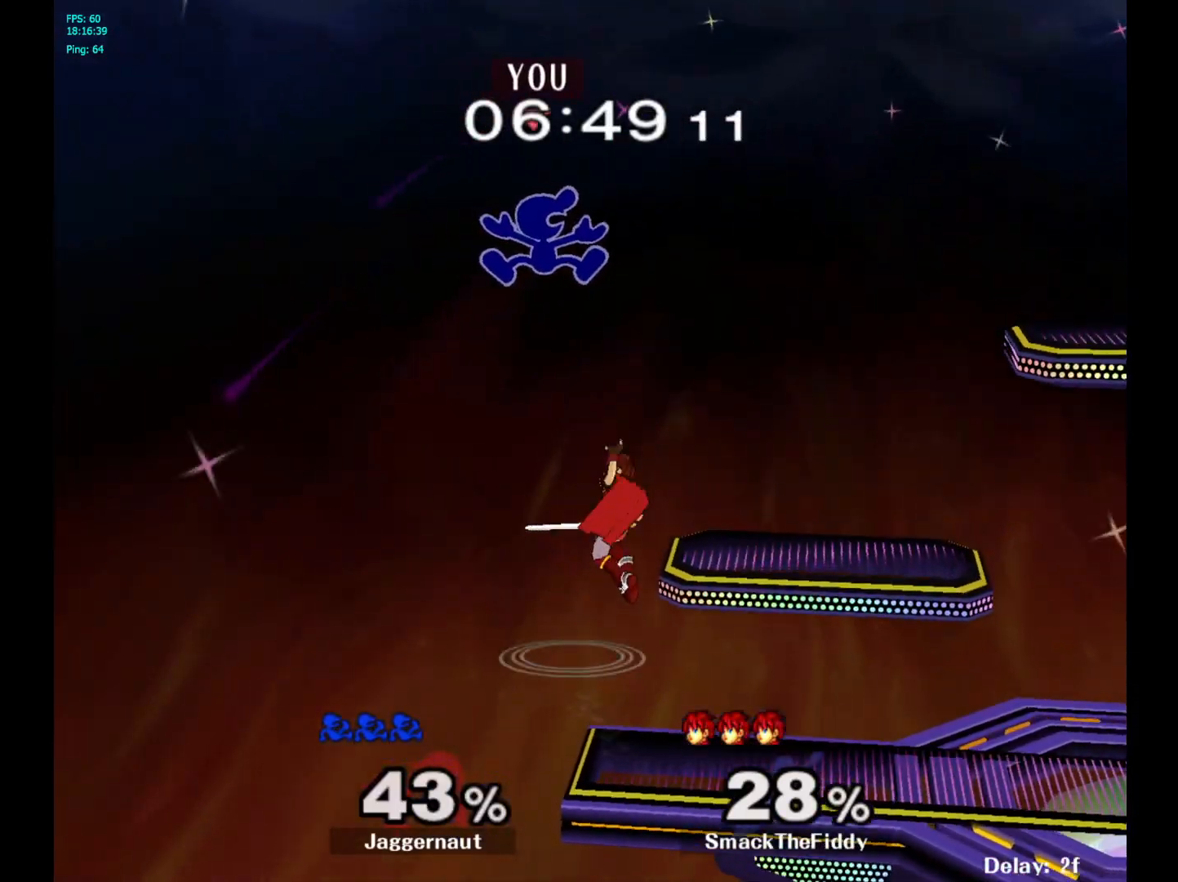
{"buttons": [], "left_stick": "up-right", "right_stick": "center", "events": []}
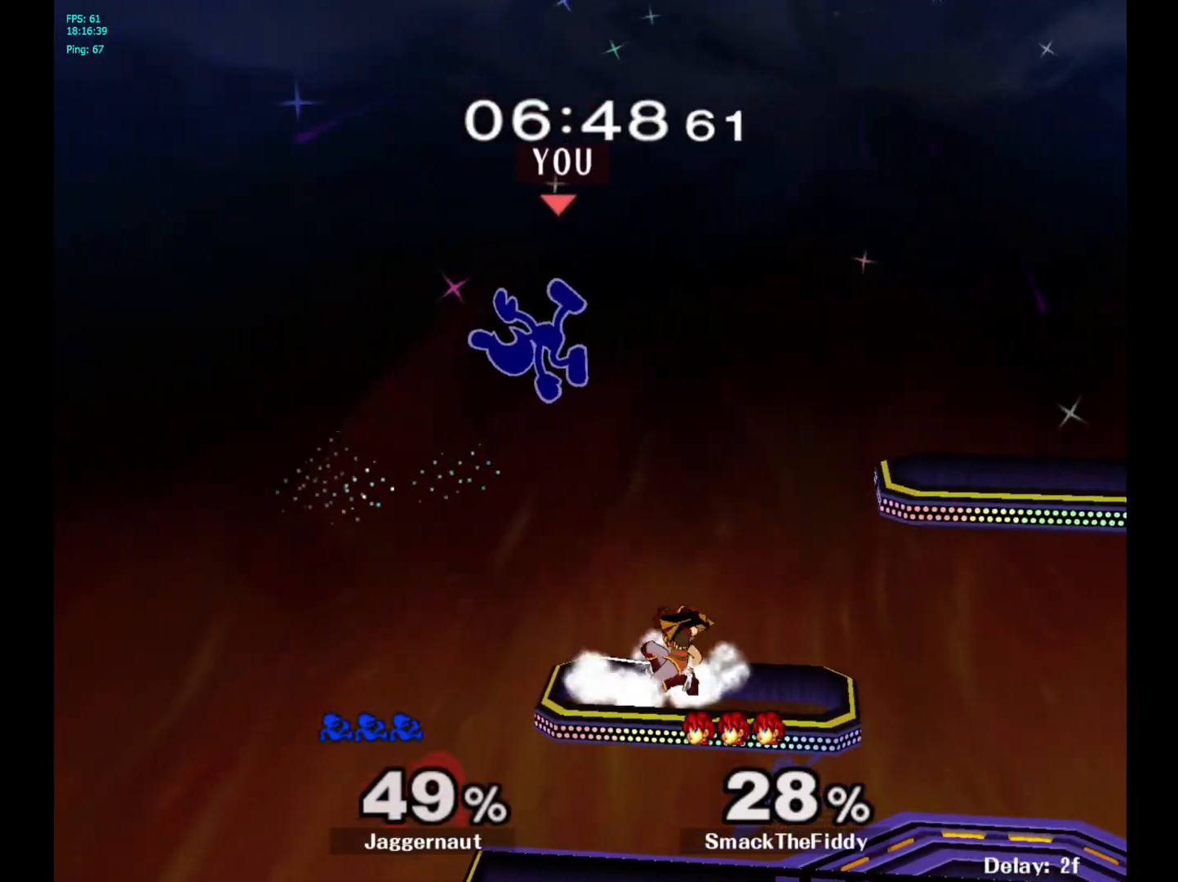
{"buttons": [], "left_stick": "right", "right_stick": "center", "events": [[283, "left_stick", "right"]]}
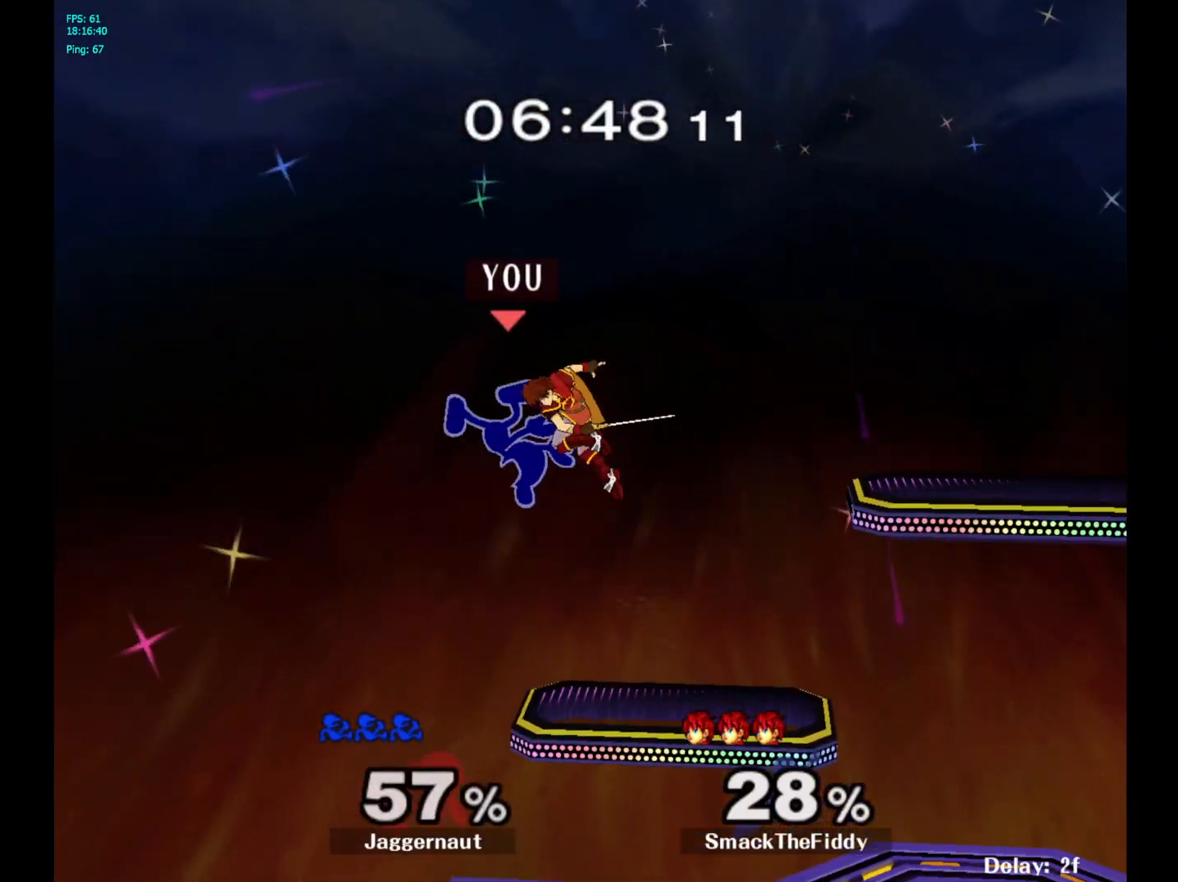
{"buttons": [], "left_stick": "right", "right_stick": "center", "events": [[267, "left_stick", "down"], [450, "left_stick", "right"]]}
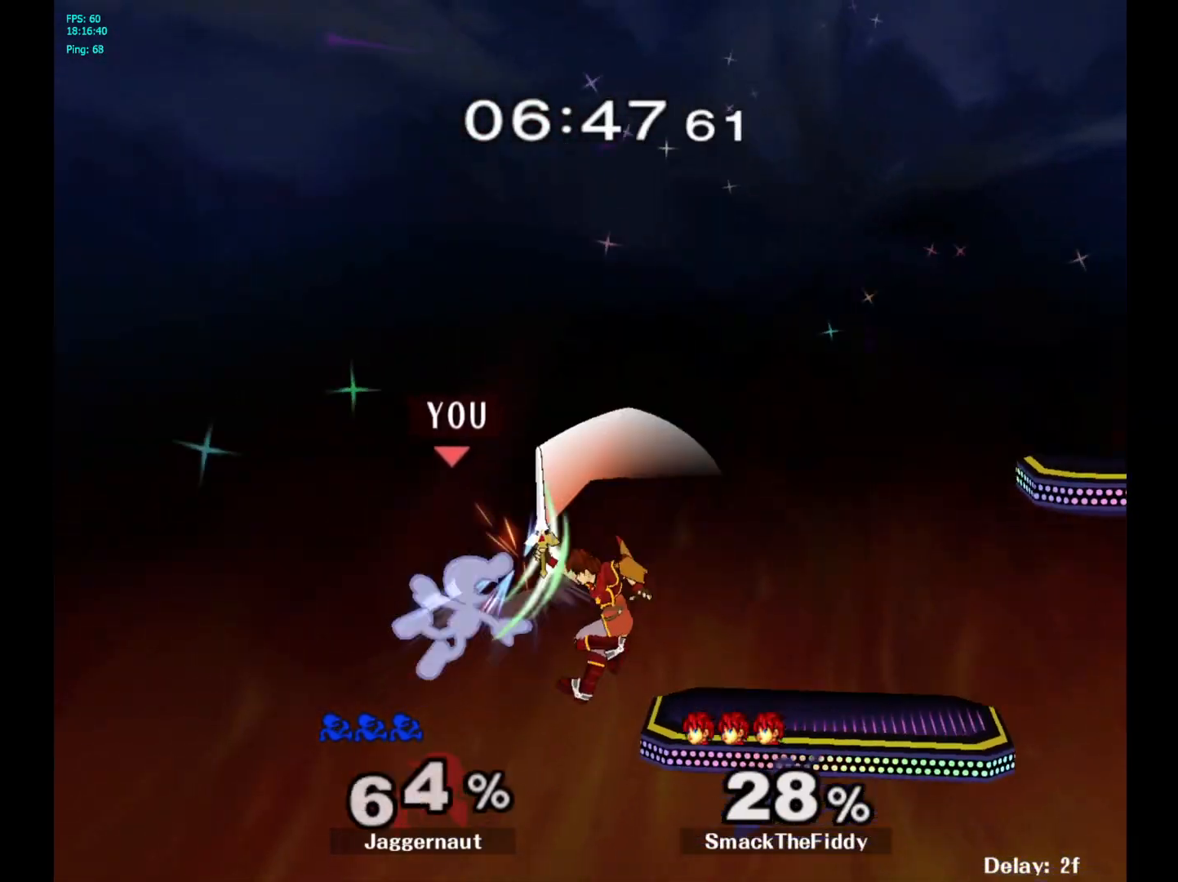
{"buttons": [], "left_stick": "right", "right_stick": "center", "events": [[167, "left_stick", "left"], [333, "left_stick", "right"]]}